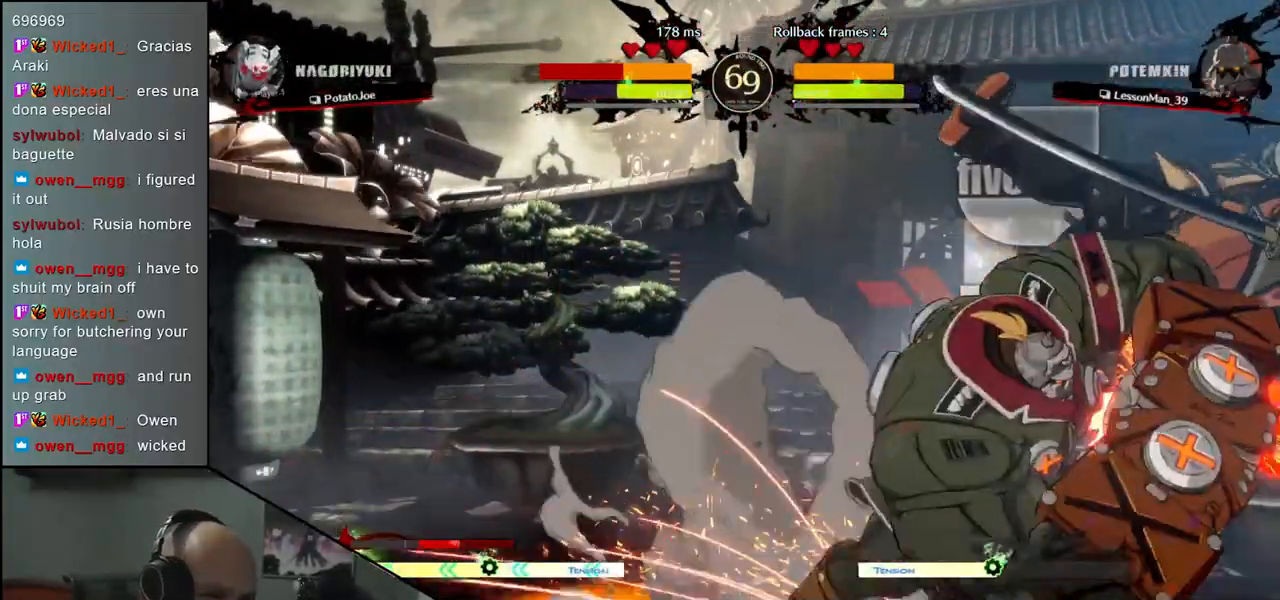
Gameplay with a controller (arcade stick); each line is a JSON object with the inputs held at the frame after it. "events" lists button and stick changes between this image and that frame as [ms after this image, input, new state], when the widget could be followed in between. Not read: L3 R3.
{"buttons": [], "left_stick": "down-right", "events": []}
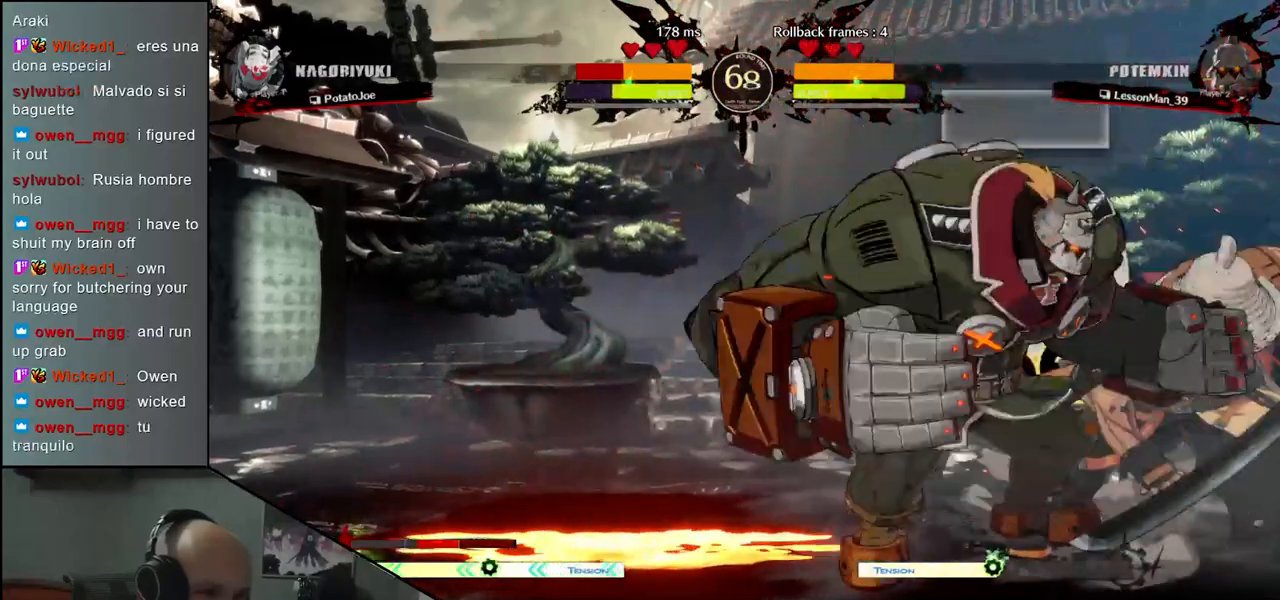
{"buttons": [], "left_stick": "down-right", "events": []}
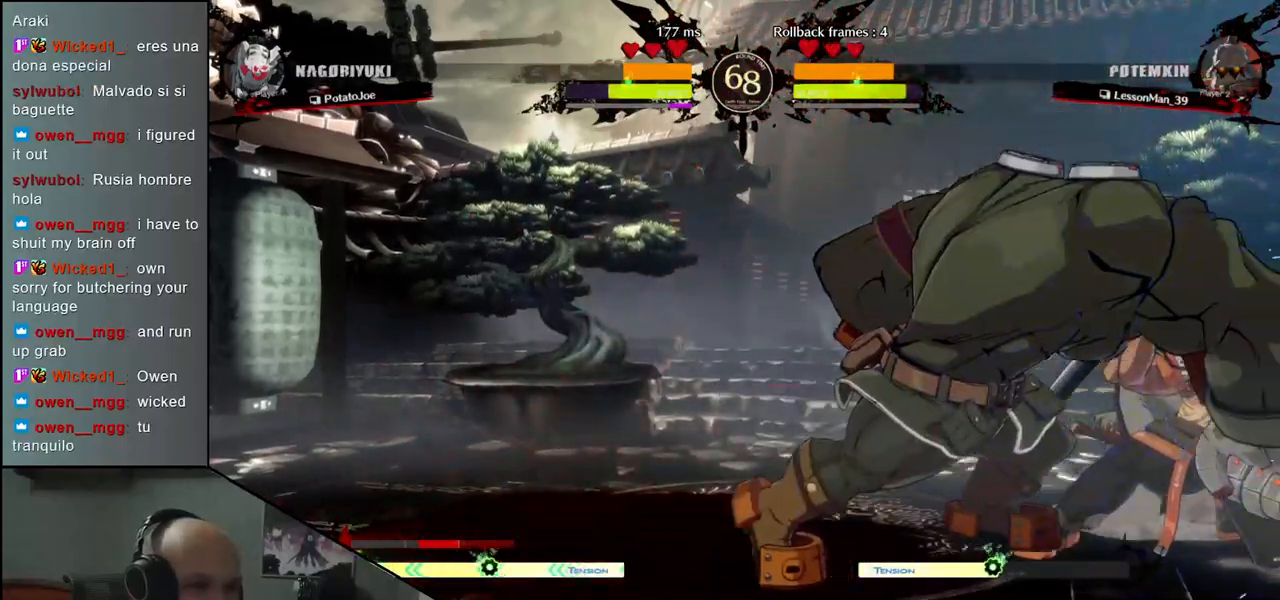
{"buttons": ["R2"], "left_stick": "down-right", "events": [[350, "R2", "down"], [350, "SQUARE", "down"], [350, "TRIANGLE", "down"], [367, "R1", "down"], [483, "R1", "up"], [483, "SQUARE", "up"], [483, "TRIANGLE", "up"]]}
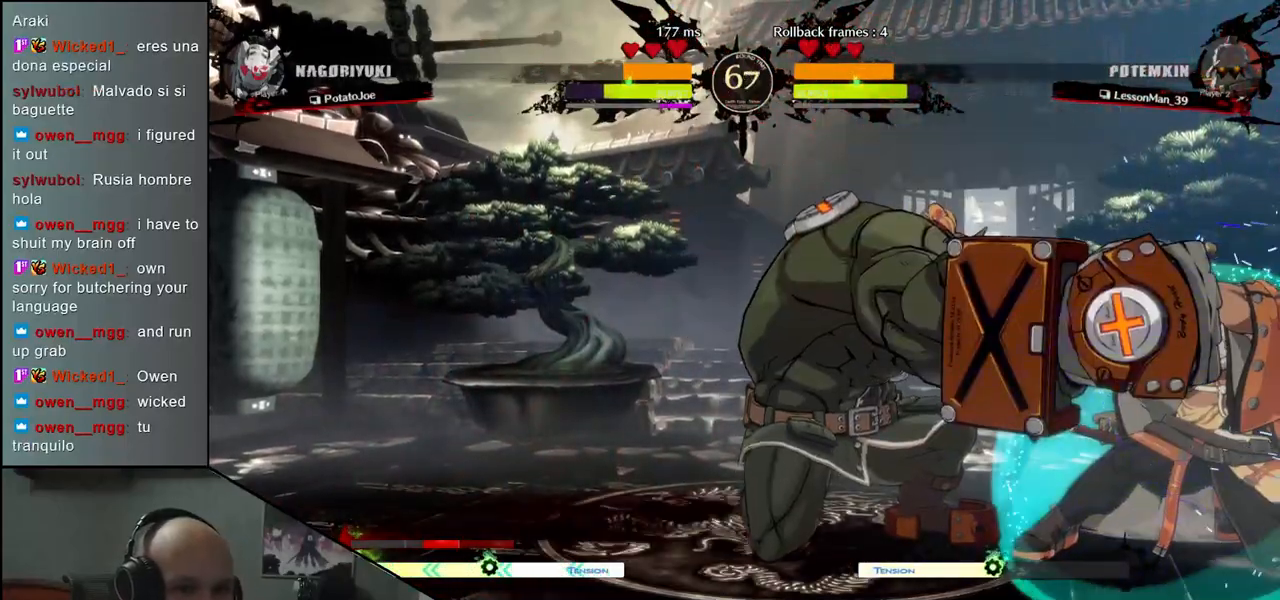
{"buttons": [], "left_stick": "down", "events": [[17, "R2", "up"], [133, "left_stick", "center"], [483, "left_stick", "down"]]}
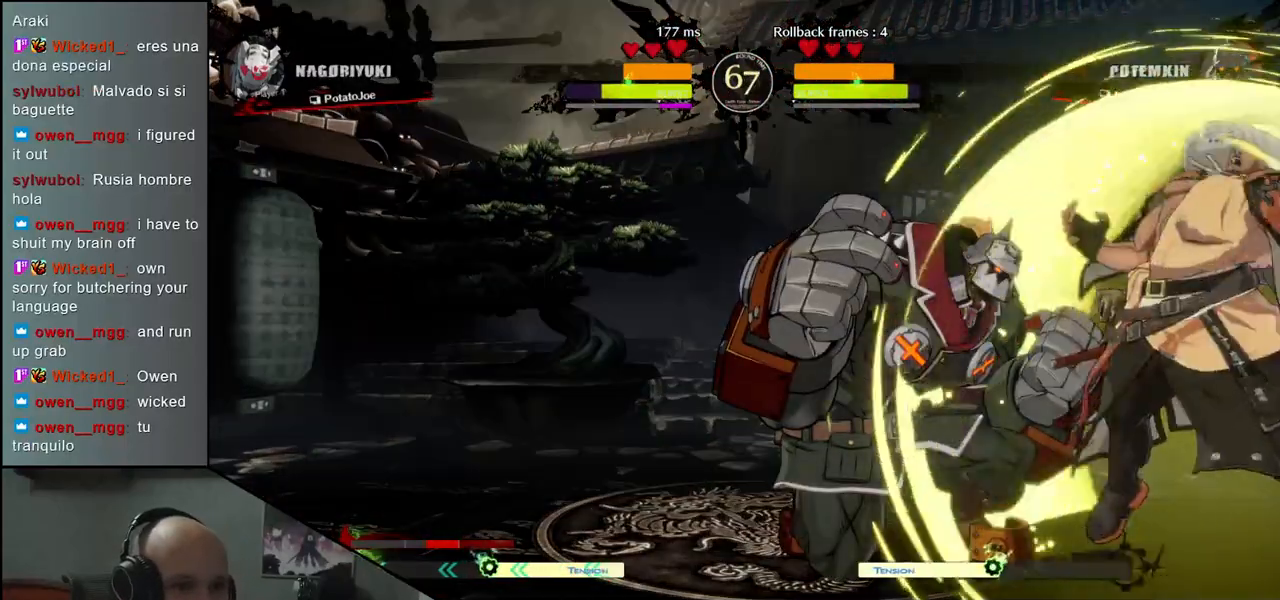
{"buttons": [], "left_stick": "down", "events": [[100, "TRIANGLE", "down"], [183, "TRIANGLE", "up"], [267, "TRIANGLE", "down"], [333, "TRIANGLE", "up"], [433, "TRIANGLE", "down"], [500, "TRIANGLE", "up"]]}
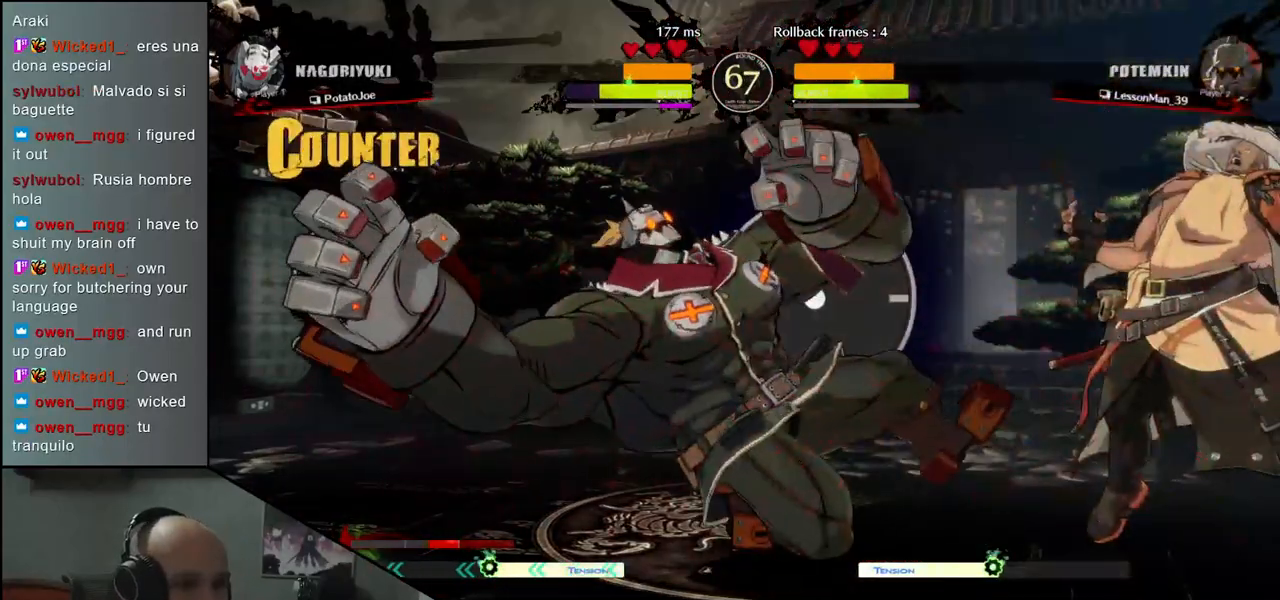
{"buttons": [], "left_stick": "down", "events": [[150, "TRIANGLE", "down"], [183, "TRIANGLE", "up"], [300, "TRIANGLE", "down"], [417, "TRIANGLE", "up"]]}
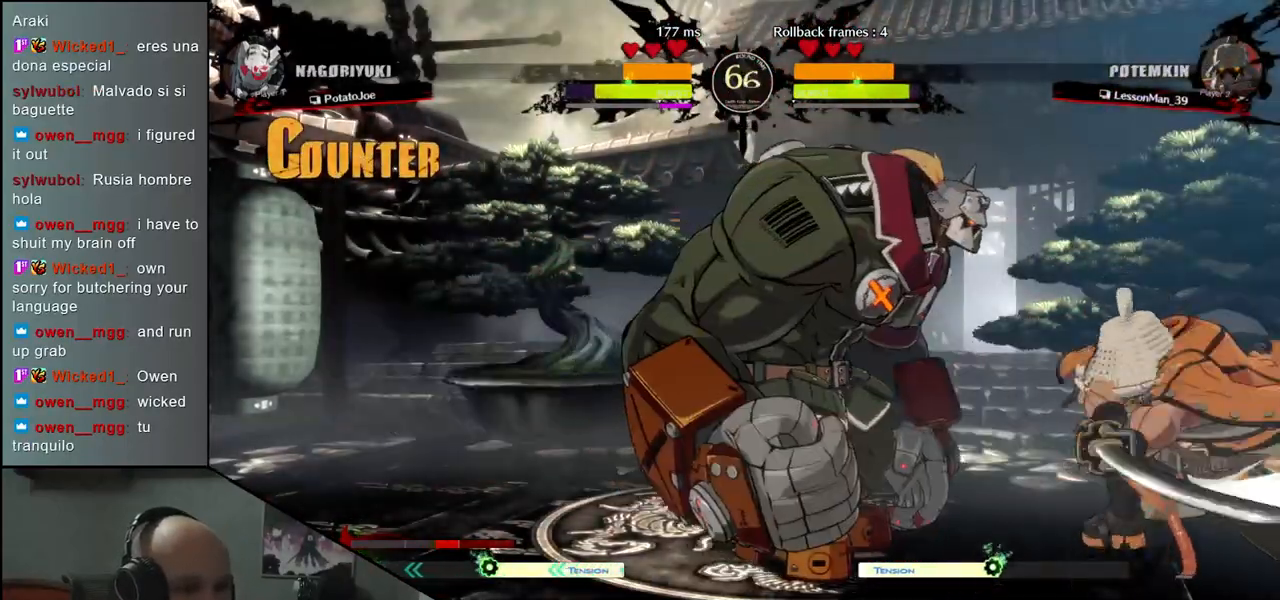
{"buttons": ["L1"], "left_stick": "left", "events": [[33, "left_stick", "down-right"], [200, "left_stick", "left"], [250, "L1", "down"]]}
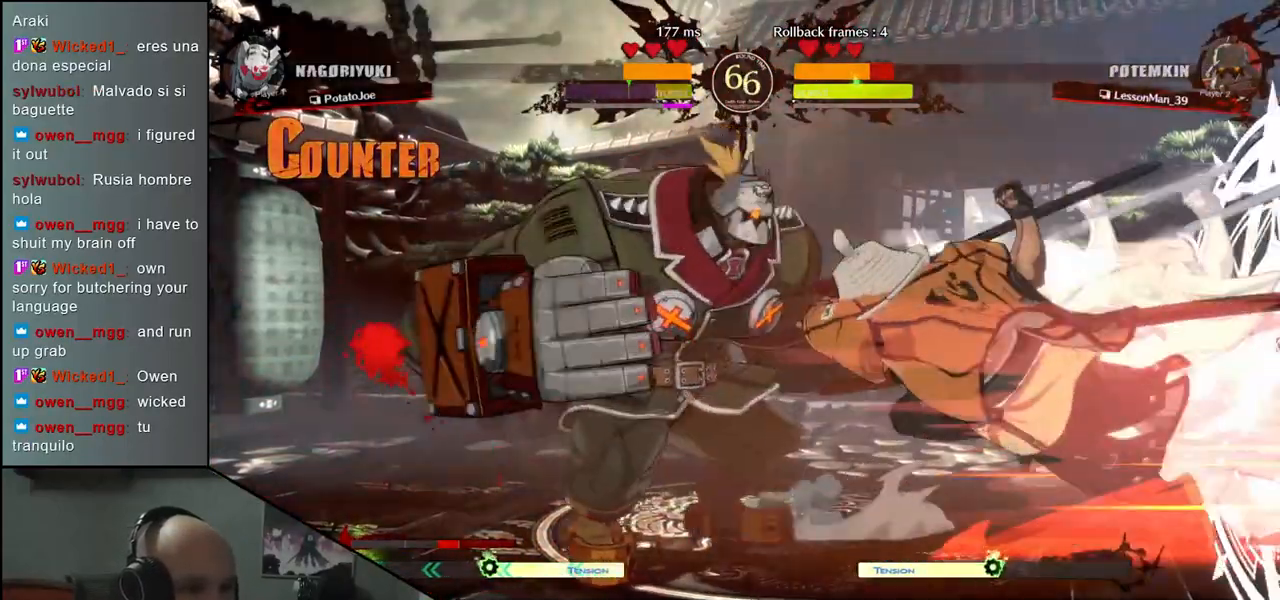
{"buttons": [], "left_stick": "center", "events": [[83, "L1", "up"], [200, "left_stick", "center"]]}
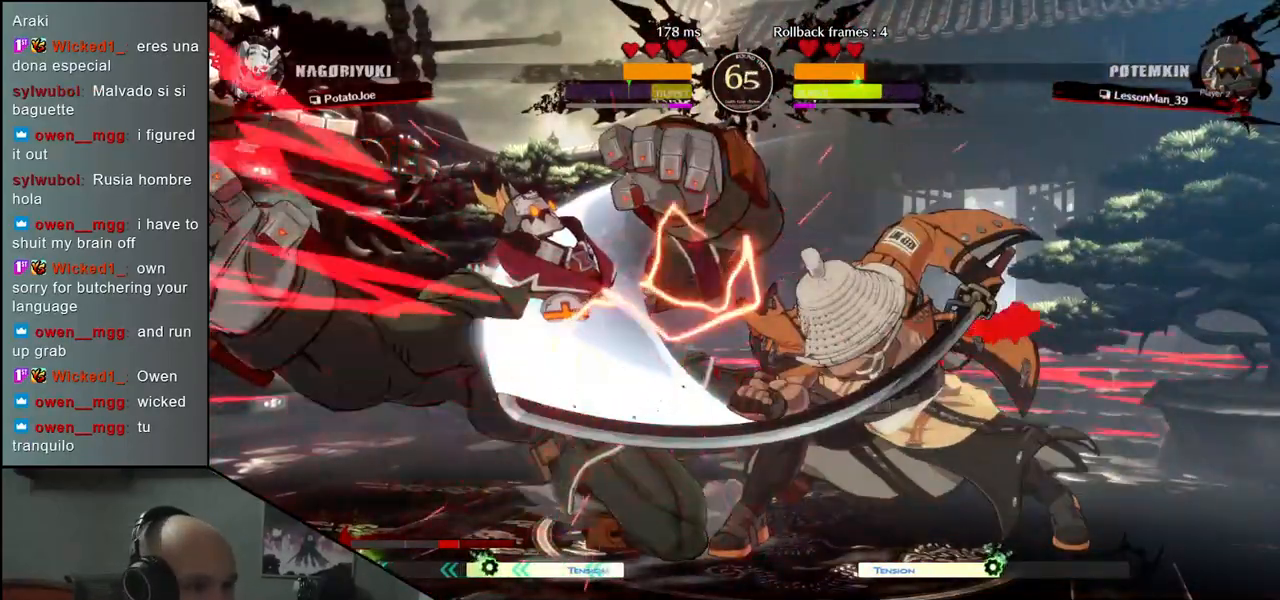
{"buttons": [], "left_stick": "down", "events": [[33, "left_stick", "down"], [133, "TRIANGLE", "down"], [200, "TRIANGLE", "up"], [317, "TRIANGLE", "down"], [400, "TRIANGLE", "up"]]}
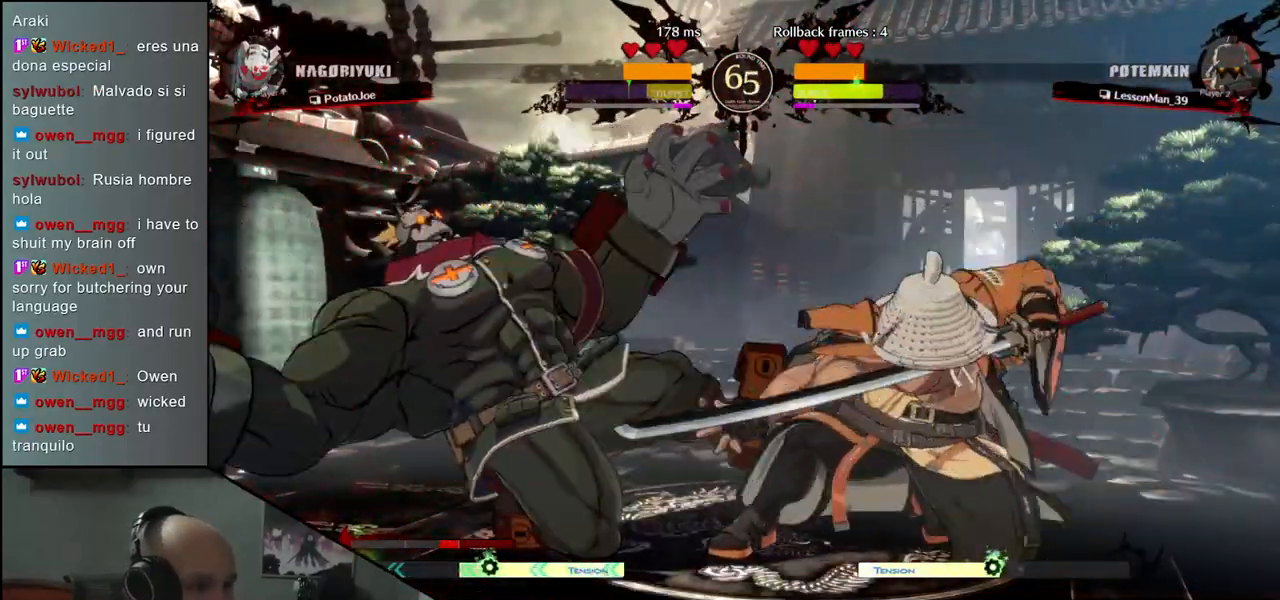
{"buttons": [], "left_stick": "center", "events": [[100, "left_stick", "center"], [183, "SQUARE", "down"], [283, "SQUARE", "up"]]}
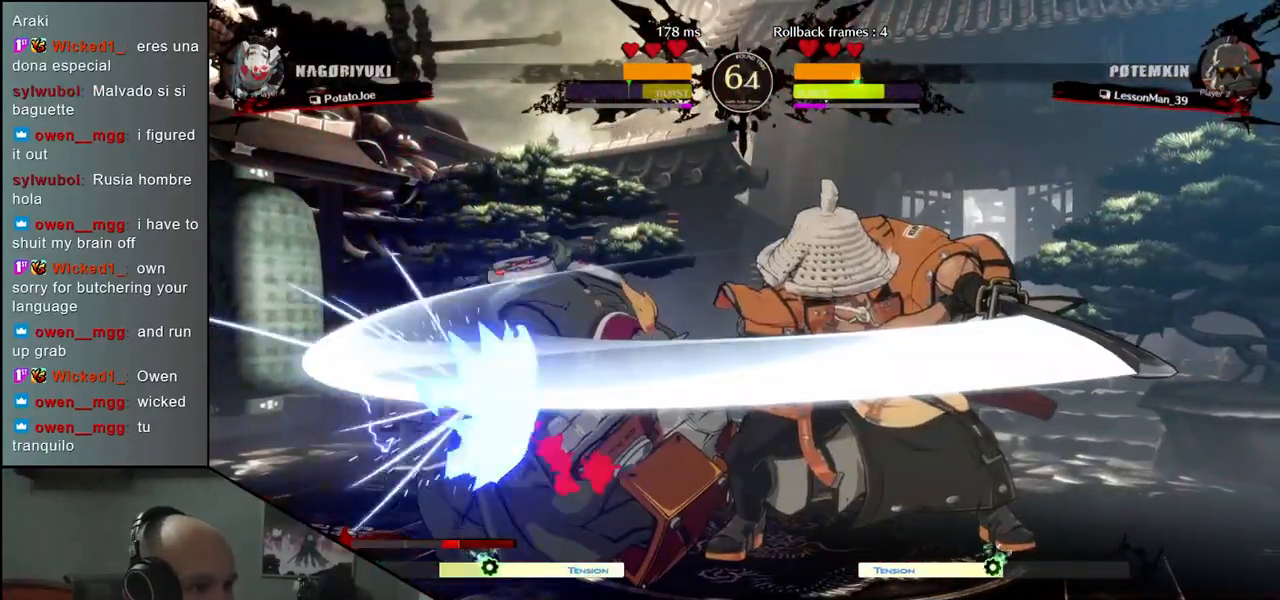
{"buttons": ["SQUARE"], "left_stick": "right", "events": [[283, "left_stick", "left"], [400, "left_stick", "right"], [467, "SQUARE", "down"]]}
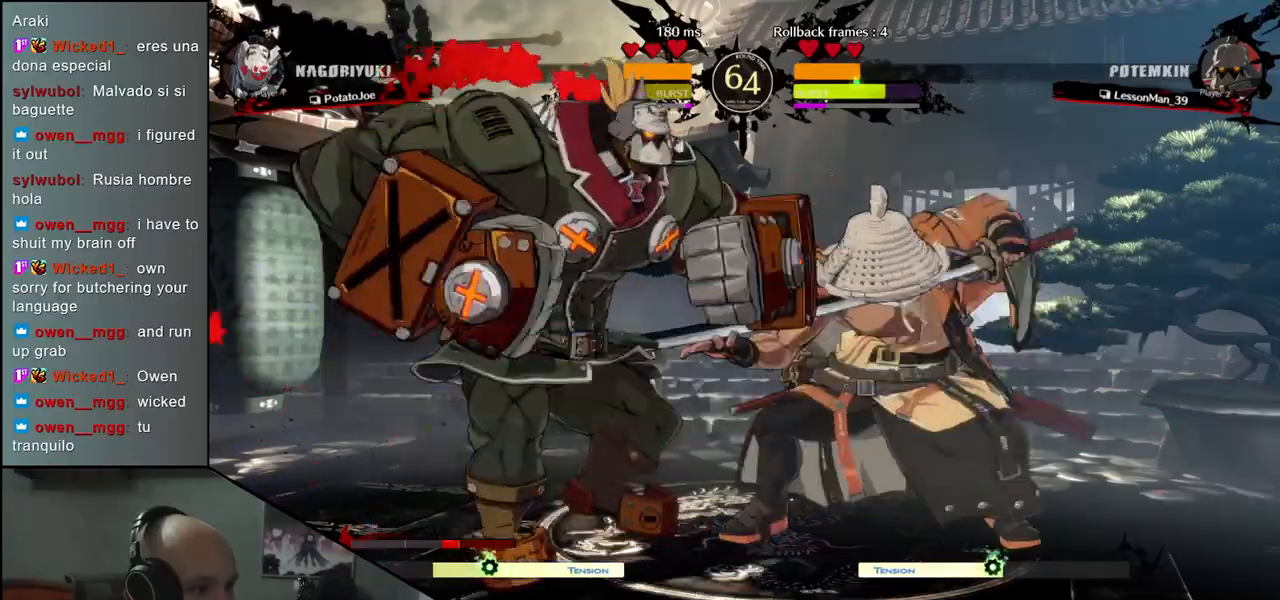
{"buttons": [], "left_stick": "down", "events": [[17, "left_stick", "center"], [50, "SQUARE", "up"], [200, "left_stick", "left"], [350, "left_stick", "down"]]}
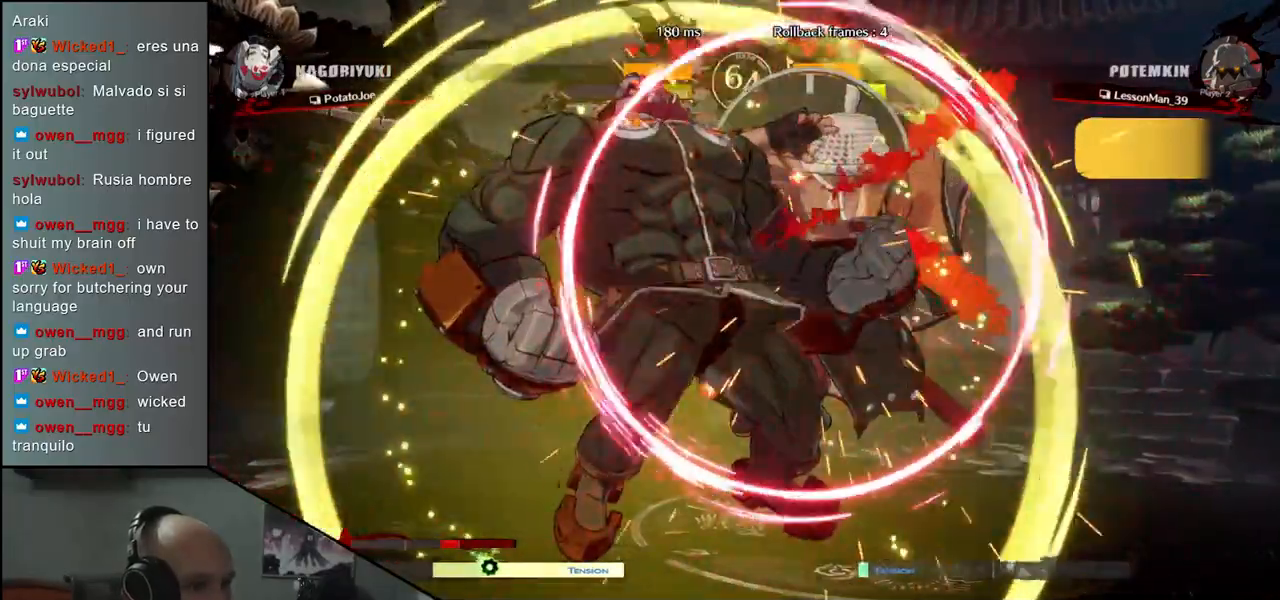
{"buttons": [], "left_stick": "right", "events": [[33, "left_stick", "left"], [150, "left_stick", "right"]]}
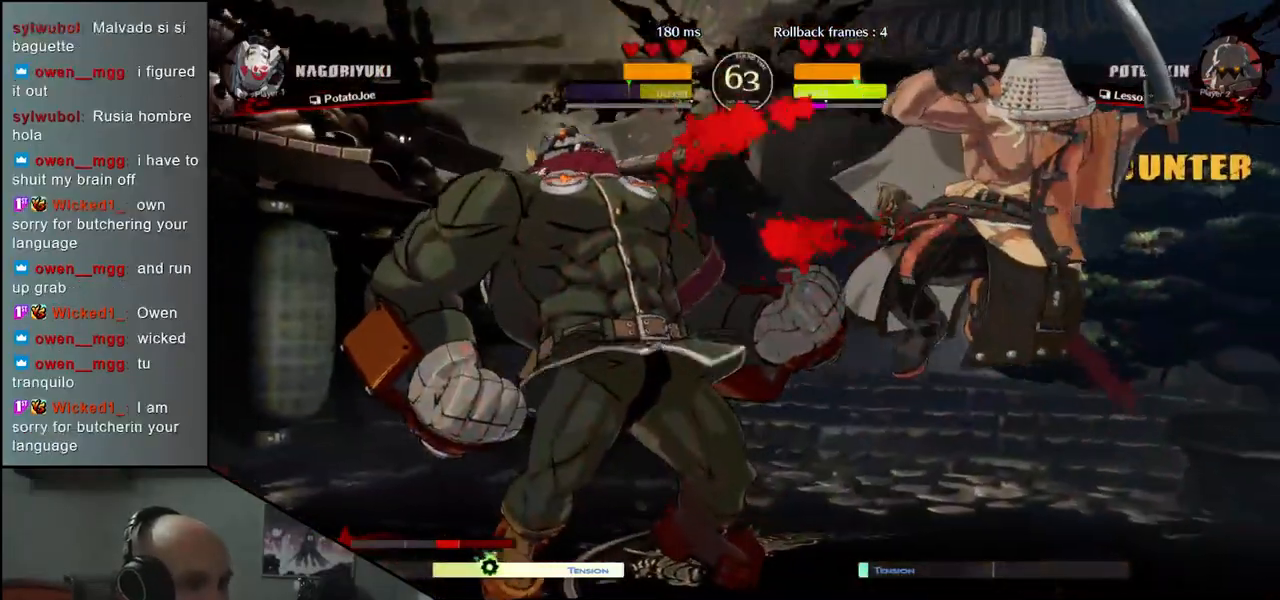
{"buttons": [], "left_stick": "down-right", "events": [[433, "left_stick", "down-right"]]}
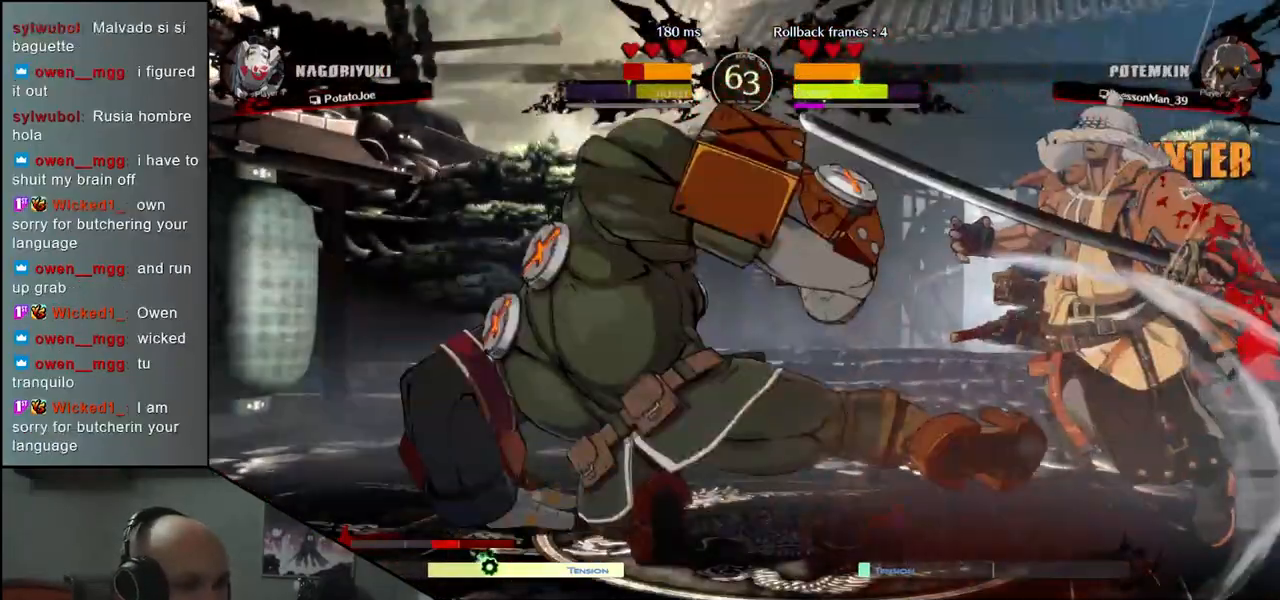
{"buttons": [], "left_stick": "down-right", "events": []}
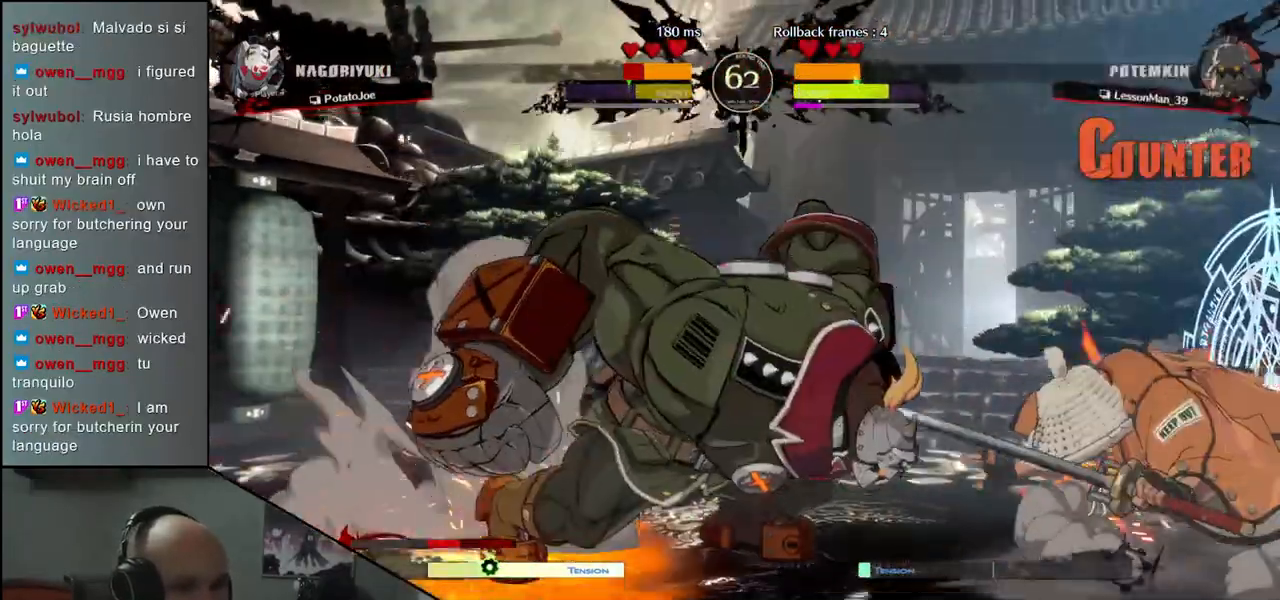
{"buttons": [], "left_stick": "right", "events": [[317, "left_stick", "right"]]}
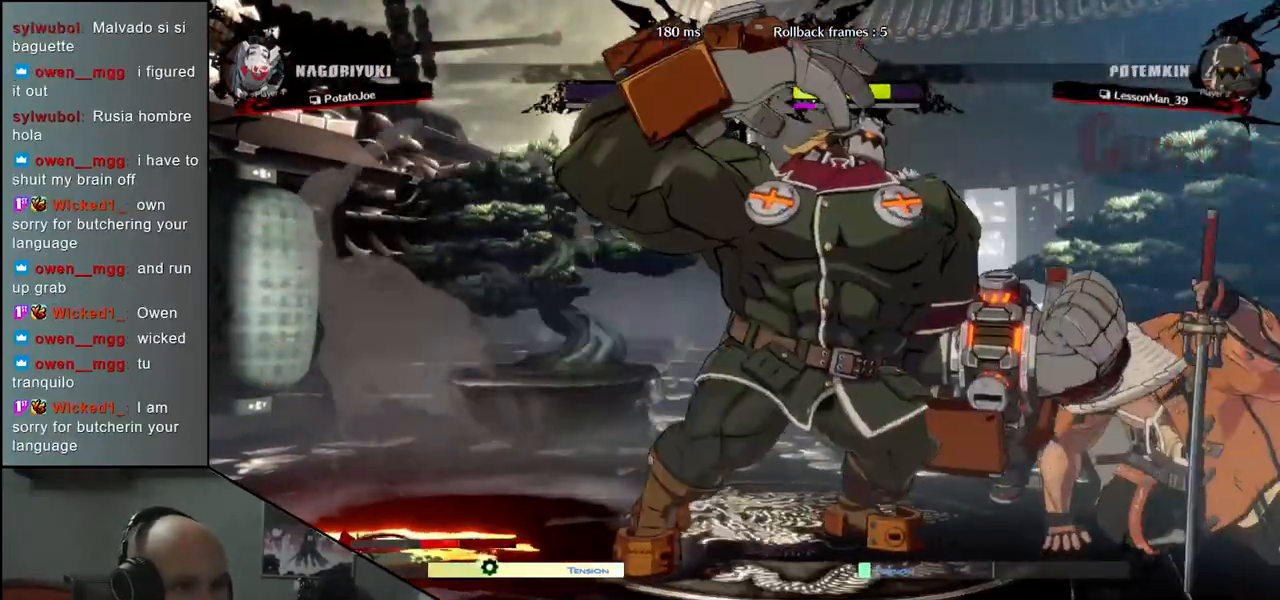
{"buttons": [], "left_stick": "down-right", "events": [[167, "left_stick", "down-right"]]}
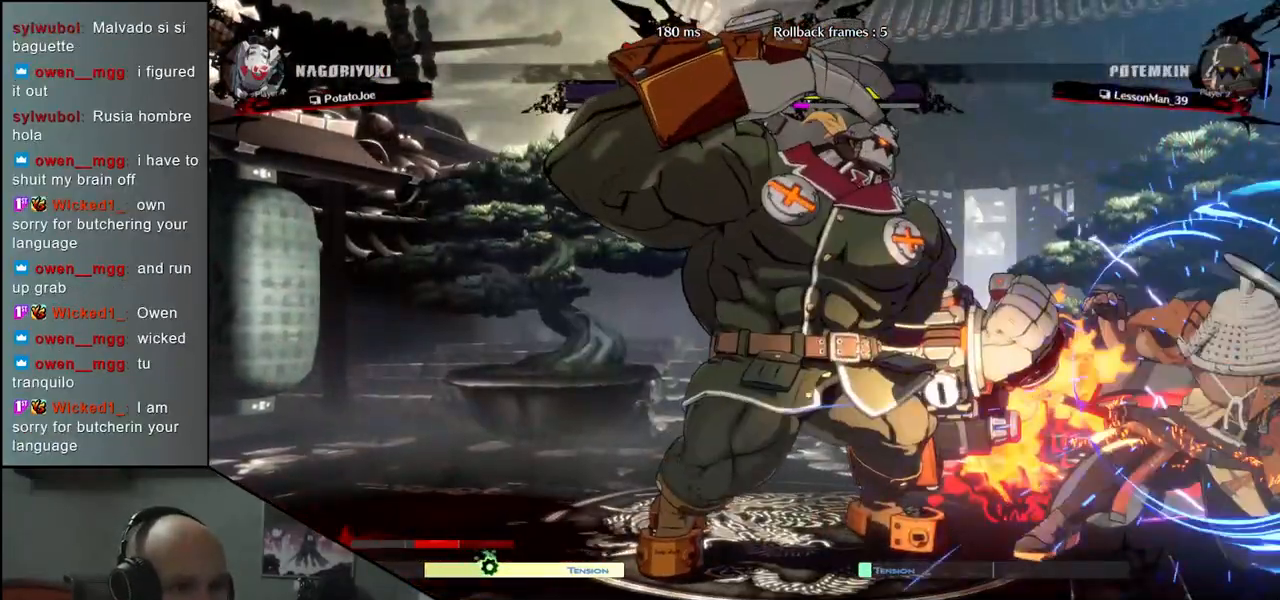
{"buttons": [], "left_stick": "down-right", "events": [[100, "R2", "down"], [133, "R1", "down"], [133, "SQUARE", "down"], [133, "TRIANGLE", "down"], [267, "R1", "up"], [267, "SQUARE", "up"], [267, "TRIANGLE", "up"], [283, "R2", "up"]]}
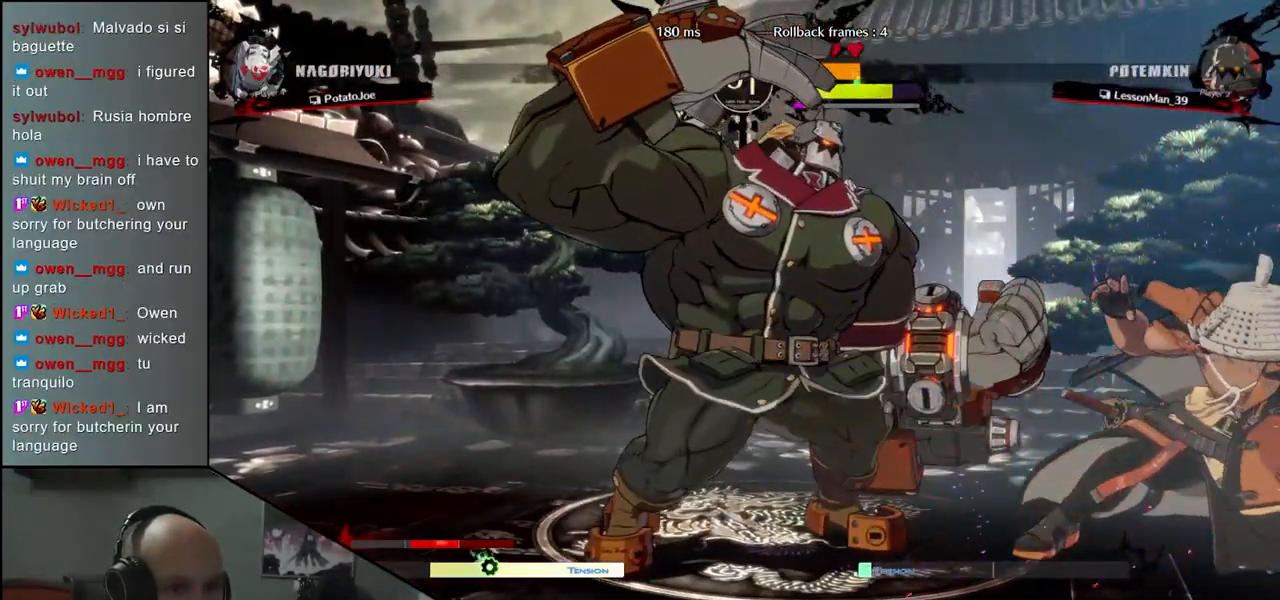
{"buttons": [], "left_stick": "down-right", "events": []}
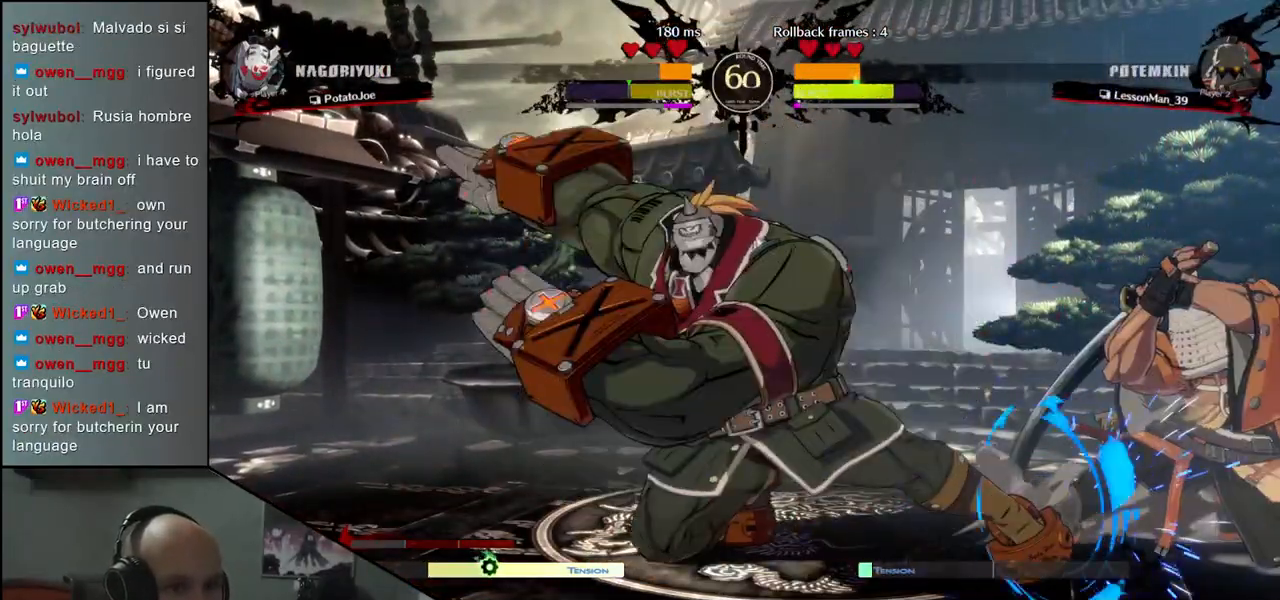
{"buttons": [], "left_stick": "down-right", "events": []}
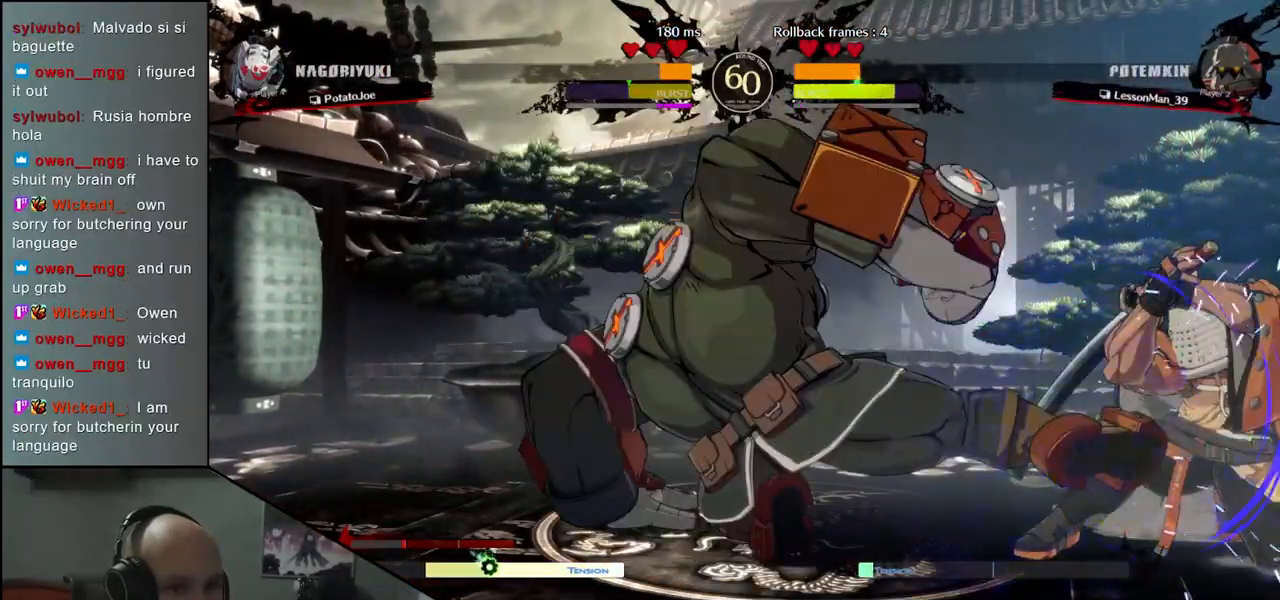
{"buttons": [], "left_stick": "down-right", "events": [[100, "R1", "down"], [100, "R2", "down"], [100, "SQUARE", "down"], [100, "TRIANGLE", "down"], [233, "SQUARE", "up"], [233, "TRIANGLE", "up"], [250, "R1", "up"], [267, "R2", "up"]]}
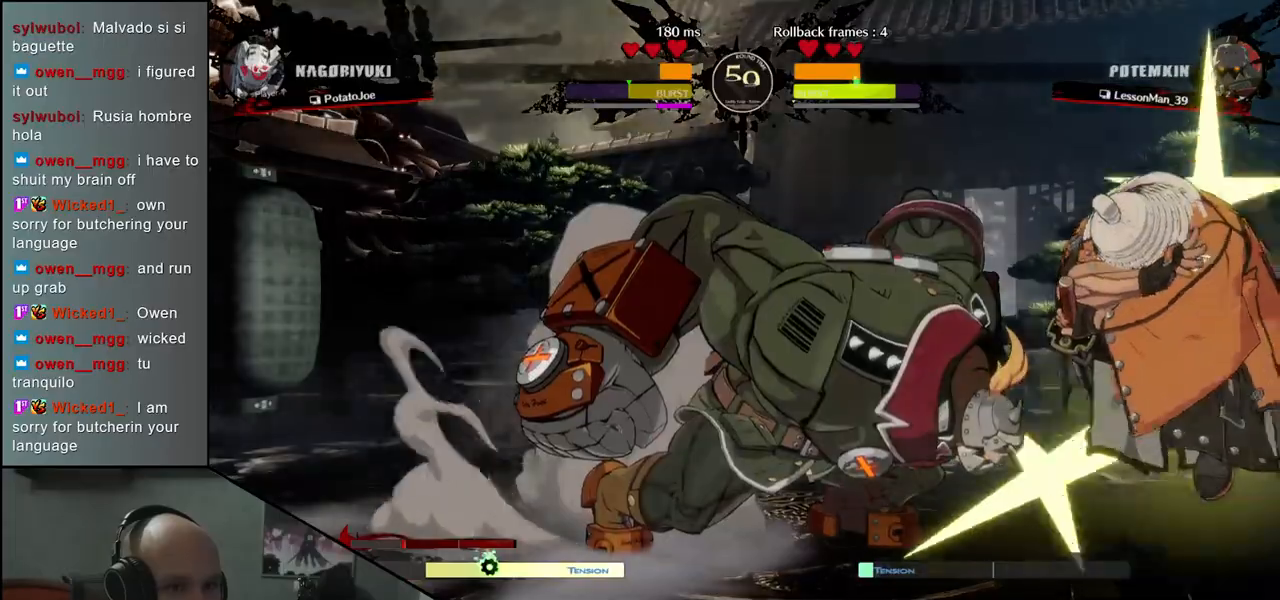
{"buttons": [], "left_stick": "down", "events": [[50, "left_stick", "center"], [183, "left_stick", "down"], [267, "TRIANGLE", "down"], [350, "TRIANGLE", "up"], [450, "TRIANGLE", "down"], [500, "TRIANGLE", "up"]]}
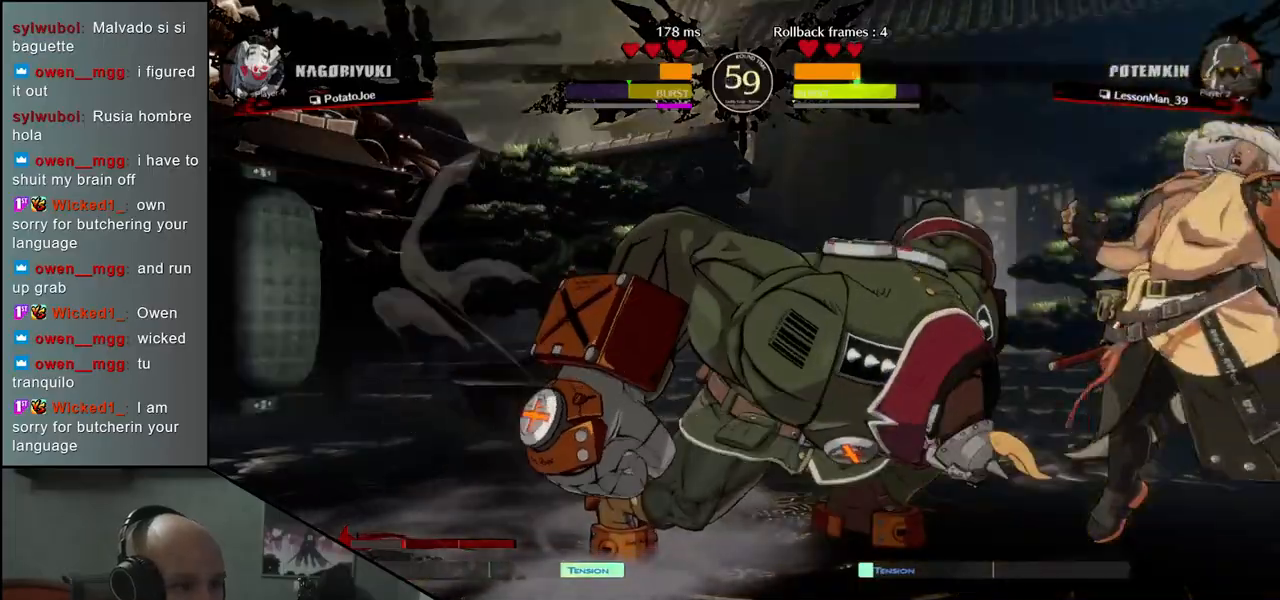
{"buttons": [], "left_stick": "down", "events": [[133, "TRIANGLE", "down"], [200, "TRIANGLE", "up"], [317, "TRIANGLE", "down"], [383, "TRIANGLE", "up"]]}
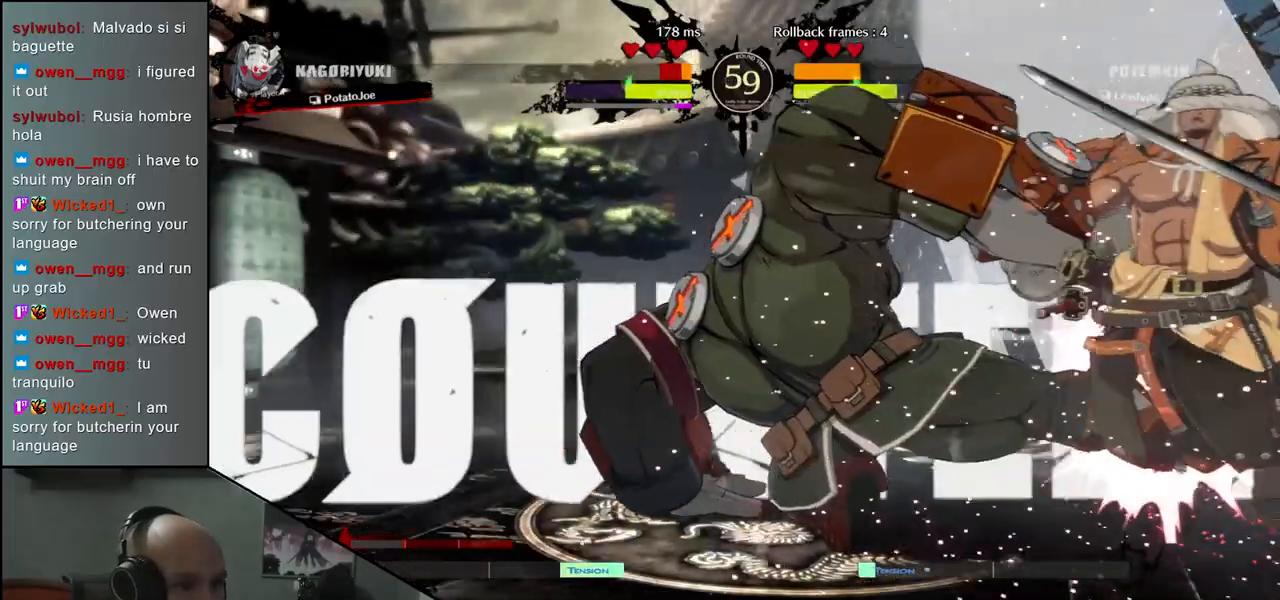
{"buttons": [], "left_stick": "down", "events": [[17, "TRIANGLE", "down"], [117, "TRIANGLE", "up"]]}
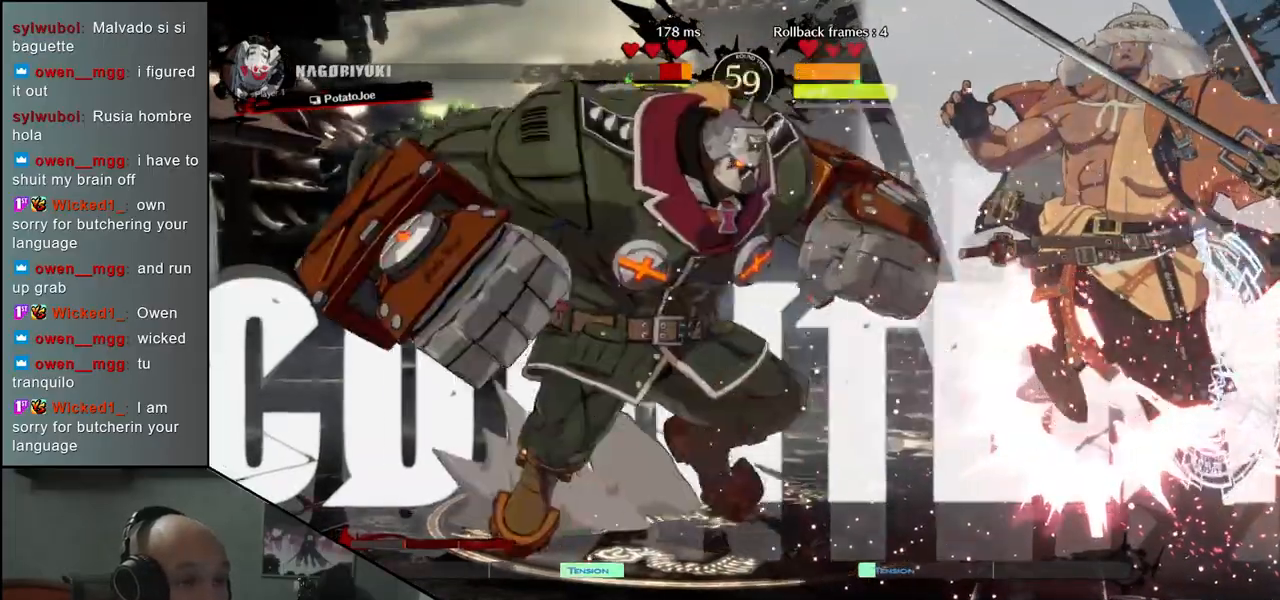
{"buttons": [], "left_stick": "center", "events": [[200, "left_stick", "center"]]}